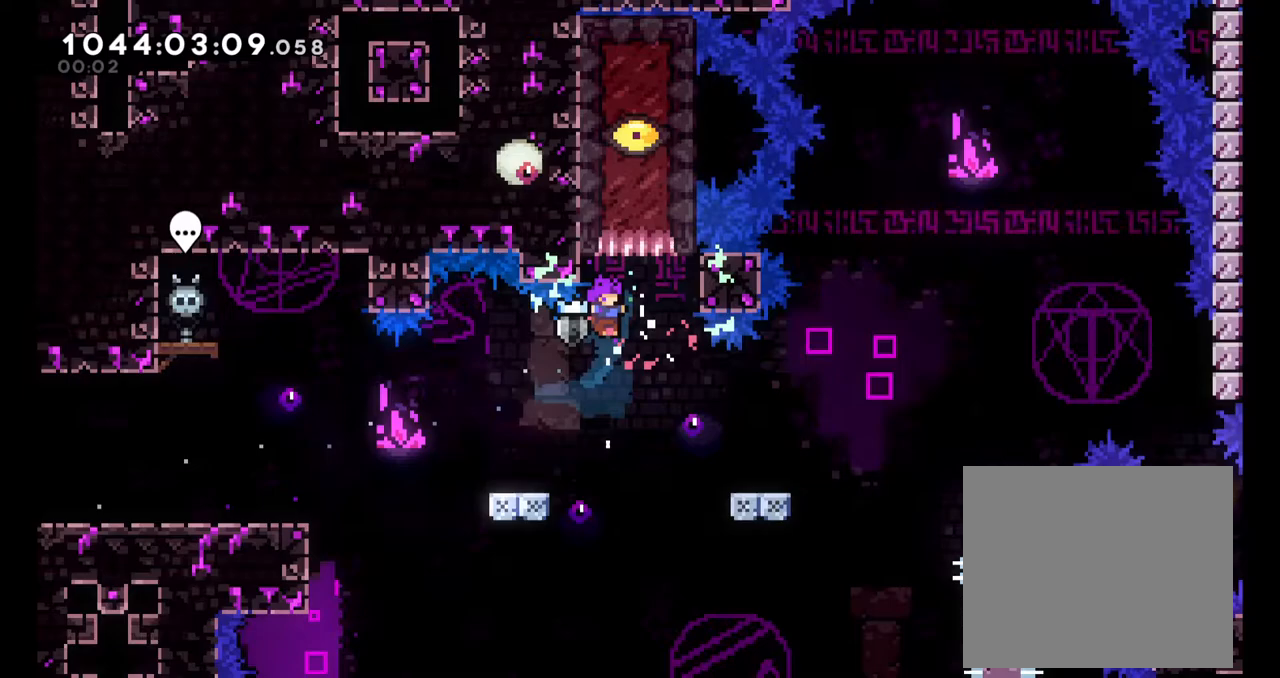
Gameplay with a controller (Nintendo layout); each line is a JSON object with the inputs held at the frame after it (dt_ms = milliseconds from this image to that frame). "events" lists button and stick changes between this image and that frame as [ms after this image, input, new state], when the widget could be followed in between. Not read: HOME L3 R3.
{"dt_ms": 1000, "buttons": [], "left_stick": "right", "right_stick": "center", "events": [[150, "DPAD_LEFT", "down"], [183, "Y", "down"], [183, "left_stick", "down-left"], [250, "DPAD_LEFT", "up"], [350, "left_stick", "down-right"], [367, "Y", "up"], [383, "B", "down"], [417, "left_stick", "right"], [483, "B", "up"], [617, "B", "down"], [983, "B", "up"]]}
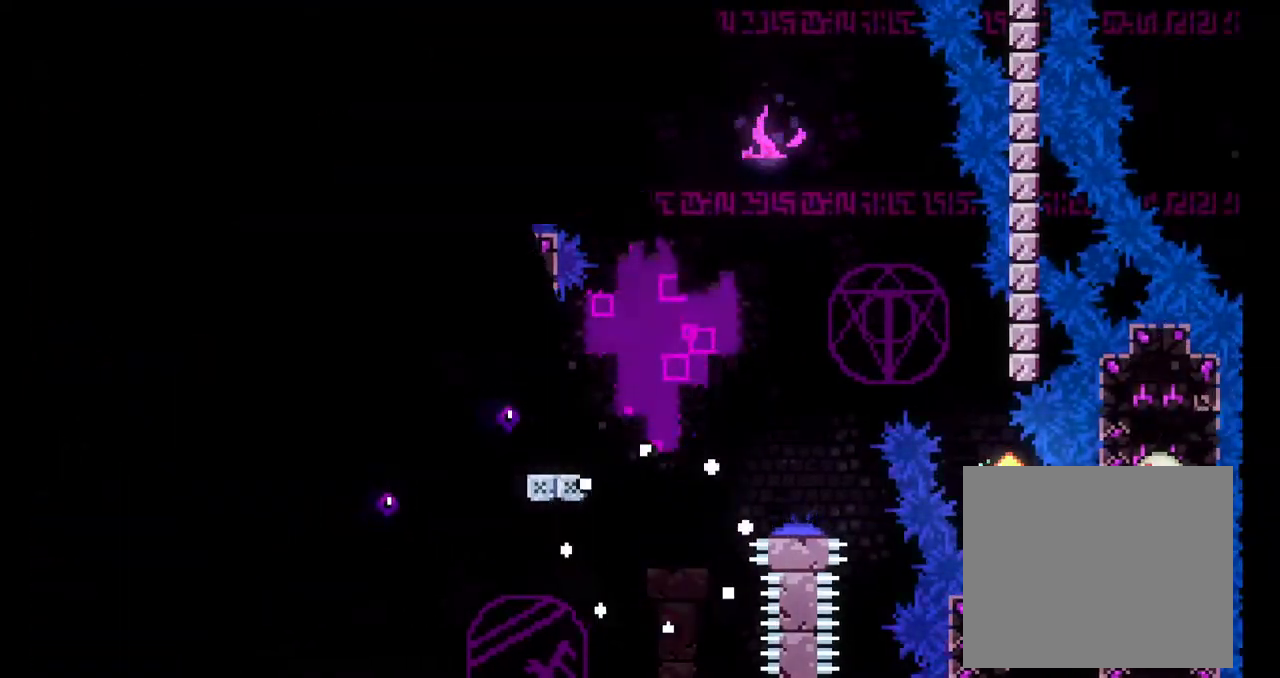
{"dt_ms": 500, "buttons": [], "left_stick": "center", "right_stick": "center", "events": [[83, "left_stick", "center"]]}
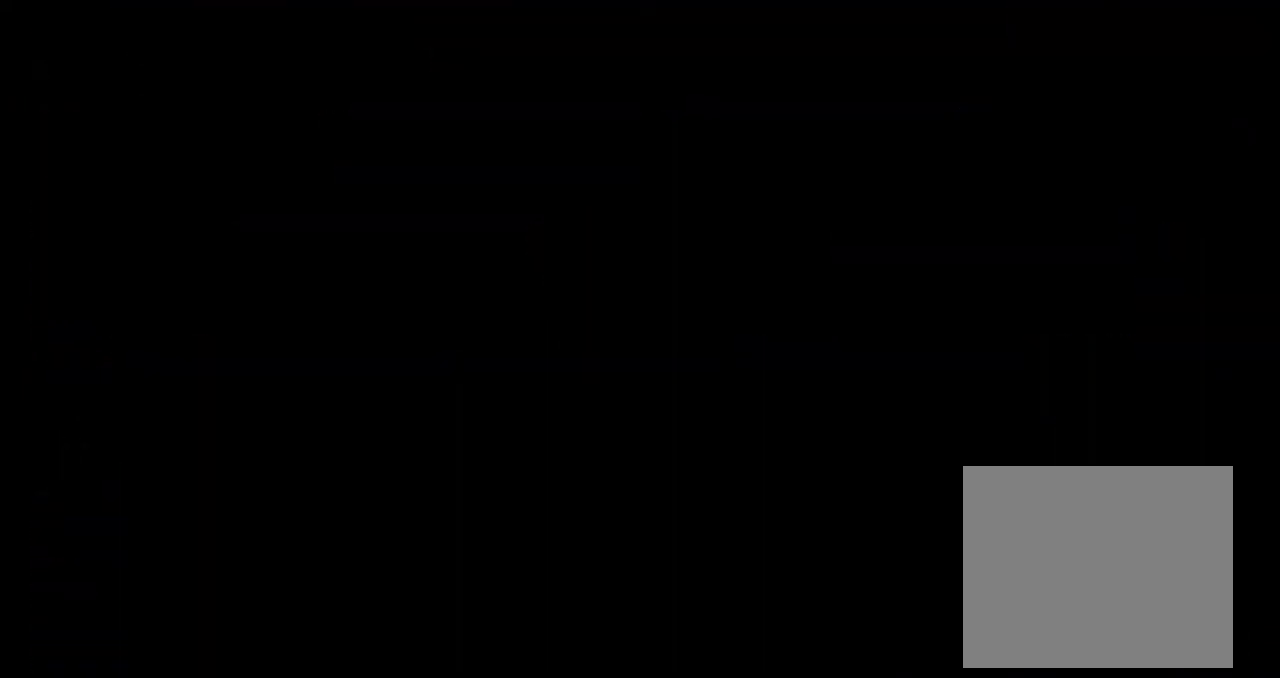
{"dt_ms": 500, "buttons": [], "left_stick": "center", "right_stick": "center", "events": []}
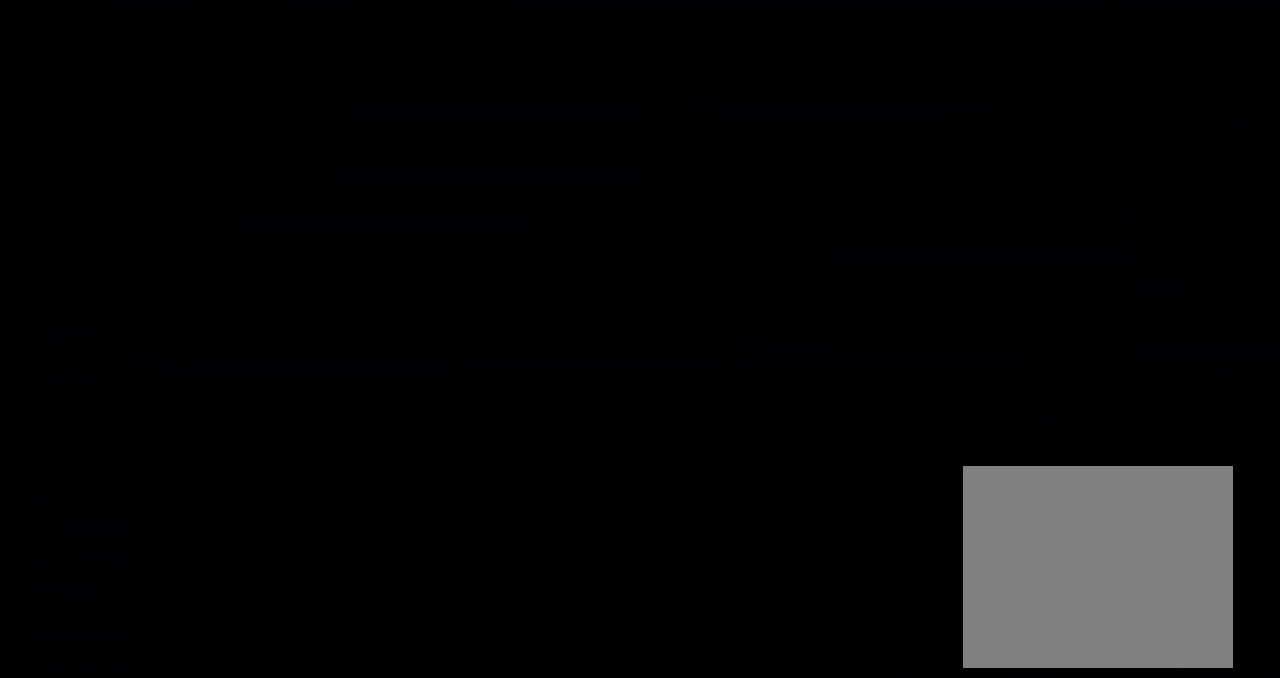
{"dt_ms": 500, "buttons": ["B"], "left_stick": "center", "right_stick": "center", "events": [[483, "B", "down"]]}
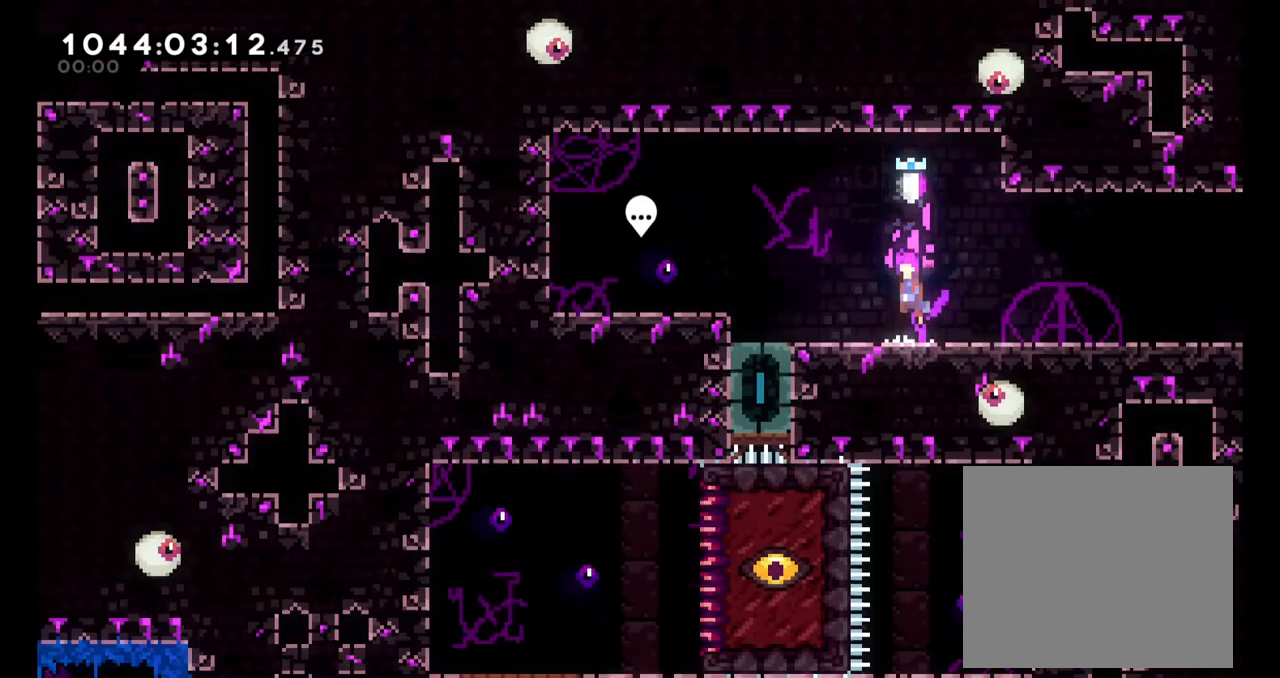
{"dt_ms": 500, "buttons": [], "left_stick": "right", "right_stick": "center", "events": [[250, "B", "up"], [250, "Y", "down"], [250, "left_stick", "down-right"], [367, "Y", "up"], [433, "B", "down"], [500, "B", "up"], [500, "left_stick", "right"]]}